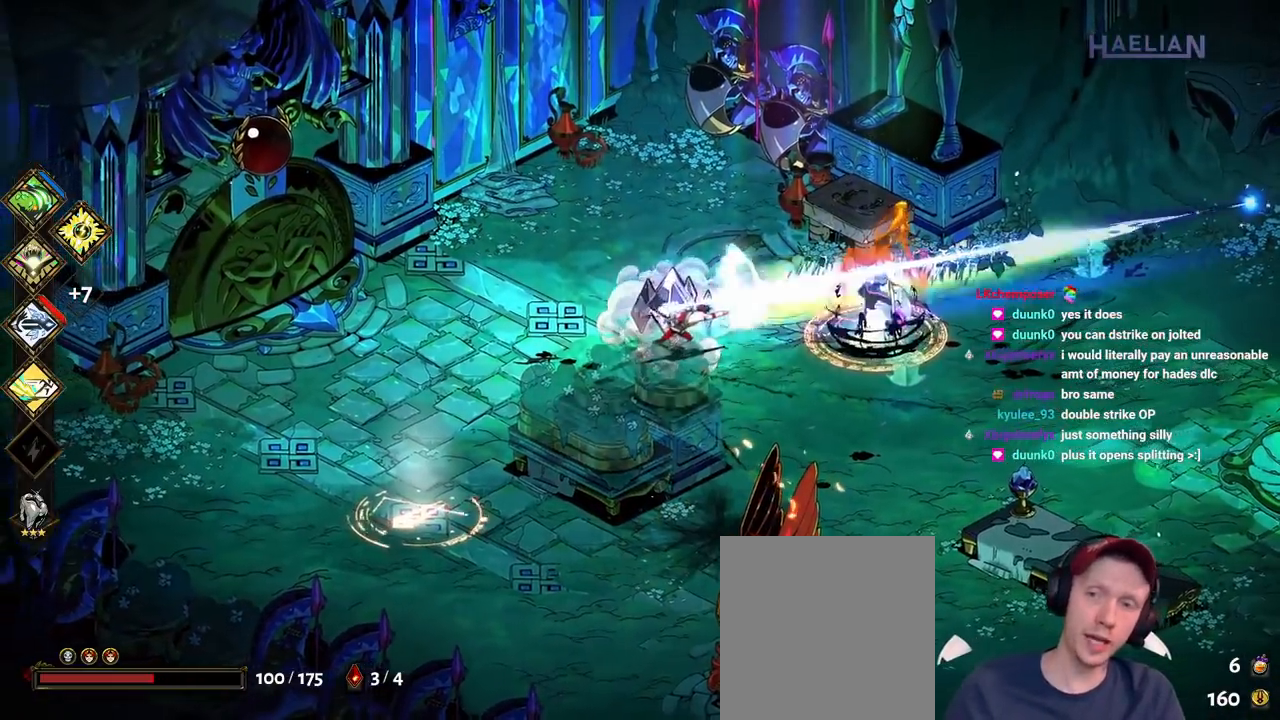
Gameplay with a controller (Xbox layout); each line is a JSON object with the inputs held at the frame after it (dt_ms = milliseconds from this image to that frame). "button_events" lists button changes between this image and that frame as [ms after this image, input, new state], when the widget could be followed in between (sticks are given only as held states). Not read: L3 R3.
{"dt_ms": 500, "buttons": ["B"], "left_stick": "right", "right_stick": "center", "button_events": [[83, "B", "up"], [150, "B", "down"], [267, "B", "up"], [333, "B", "down"], [417, "B", "up"], [500, "B", "down"]]}
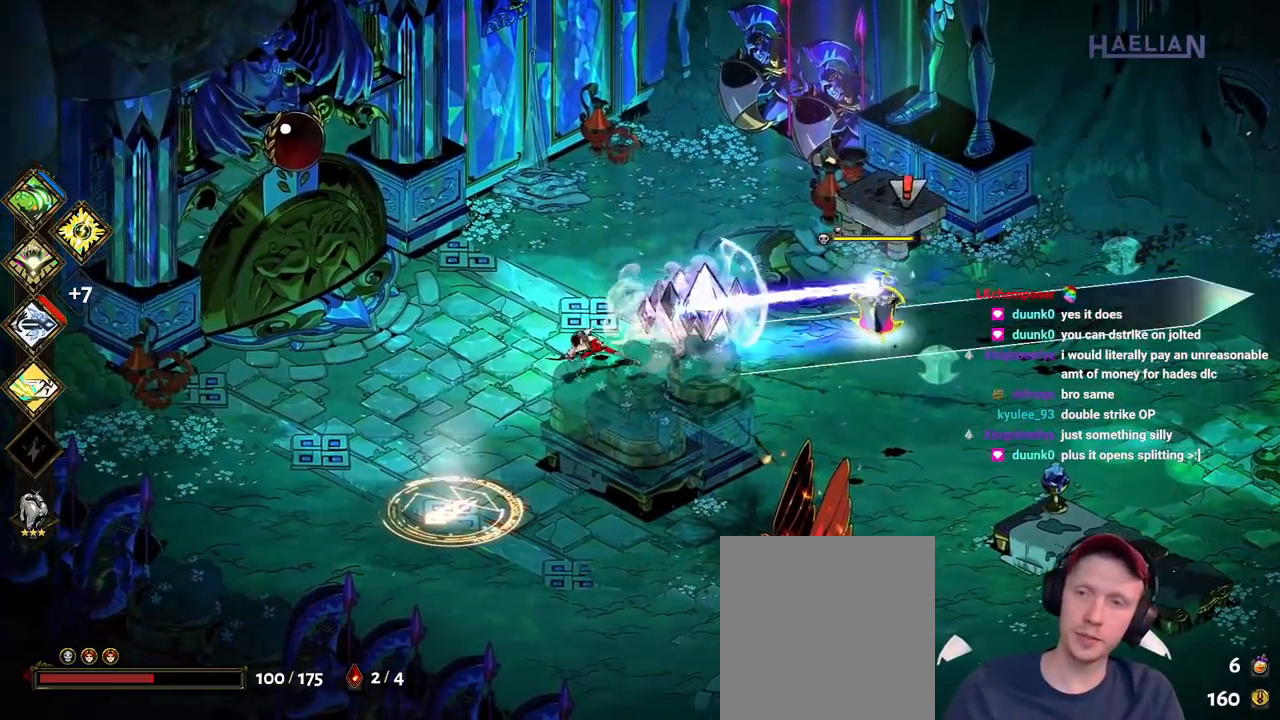
{"dt_ms": 500, "buttons": ["A"], "left_stick": "right", "right_stick": "center", "button_events": [[83, "B", "up"], [167, "B", "down"], [250, "B", "up"], [417, "A", "down"]]}
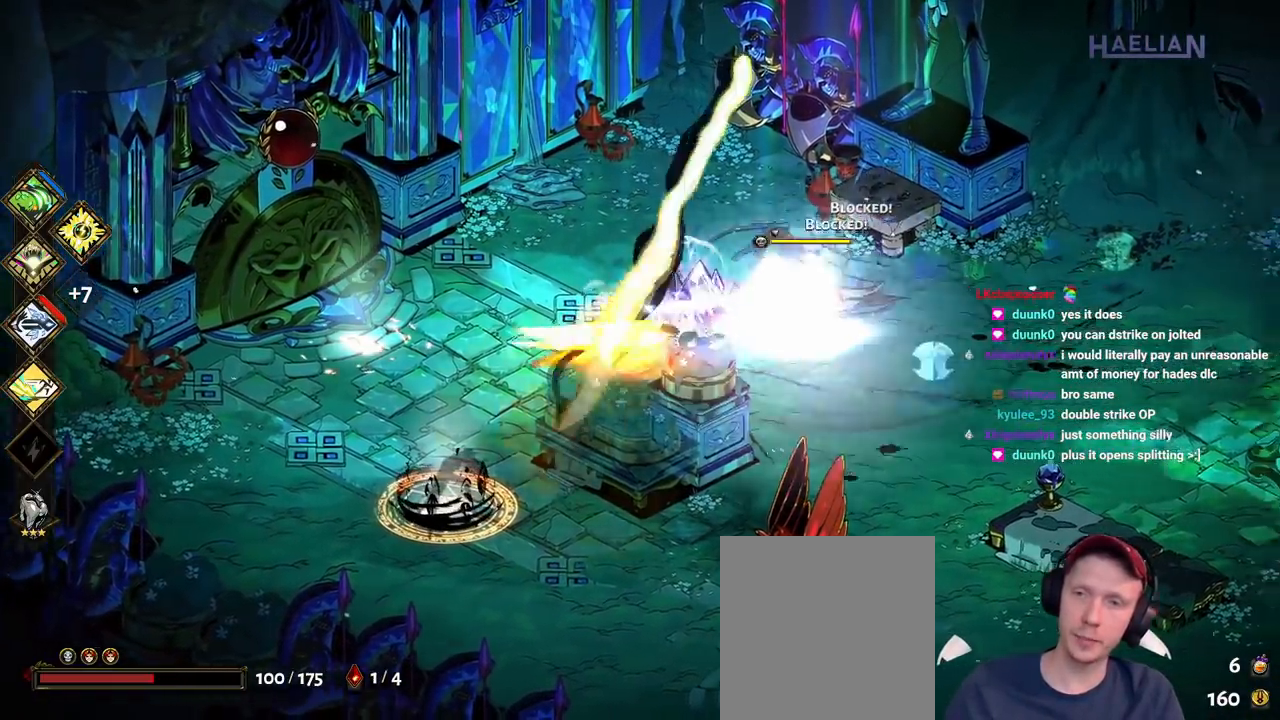
{"dt_ms": 1000, "buttons": ["A"], "left_stick": "down-right", "right_stick": "center", "button_events": [[50, "A", "up"], [133, "A", "down"], [250, "A", "up"], [317, "A", "down"], [383, "A", "up"], [383, "X", "down"], [450, "Y", "down"], [467, "X", "up"], [550, "Y", "up"], [817, "A", "down"], [950, "A", "up"], [1000, "A", "down"]]}
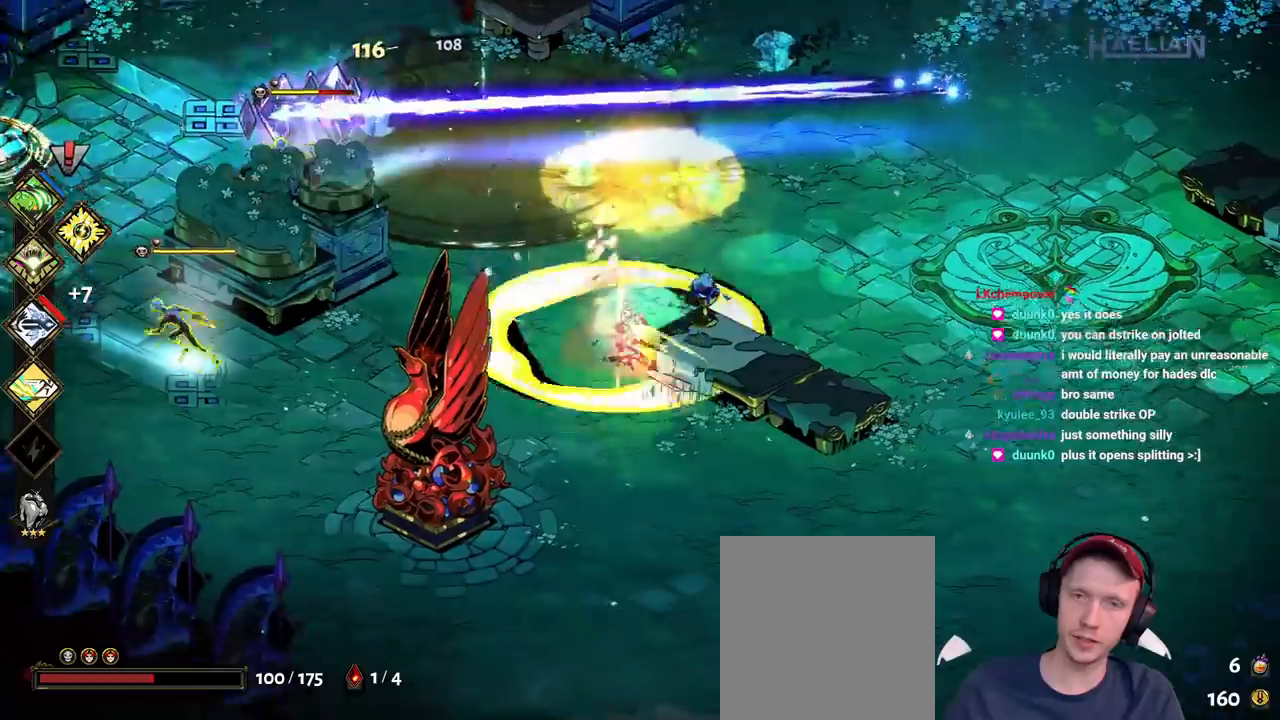
{"dt_ms": 1000, "buttons": [], "left_stick": "left", "right_stick": "center", "button_events": [[150, "A", "up"]]}
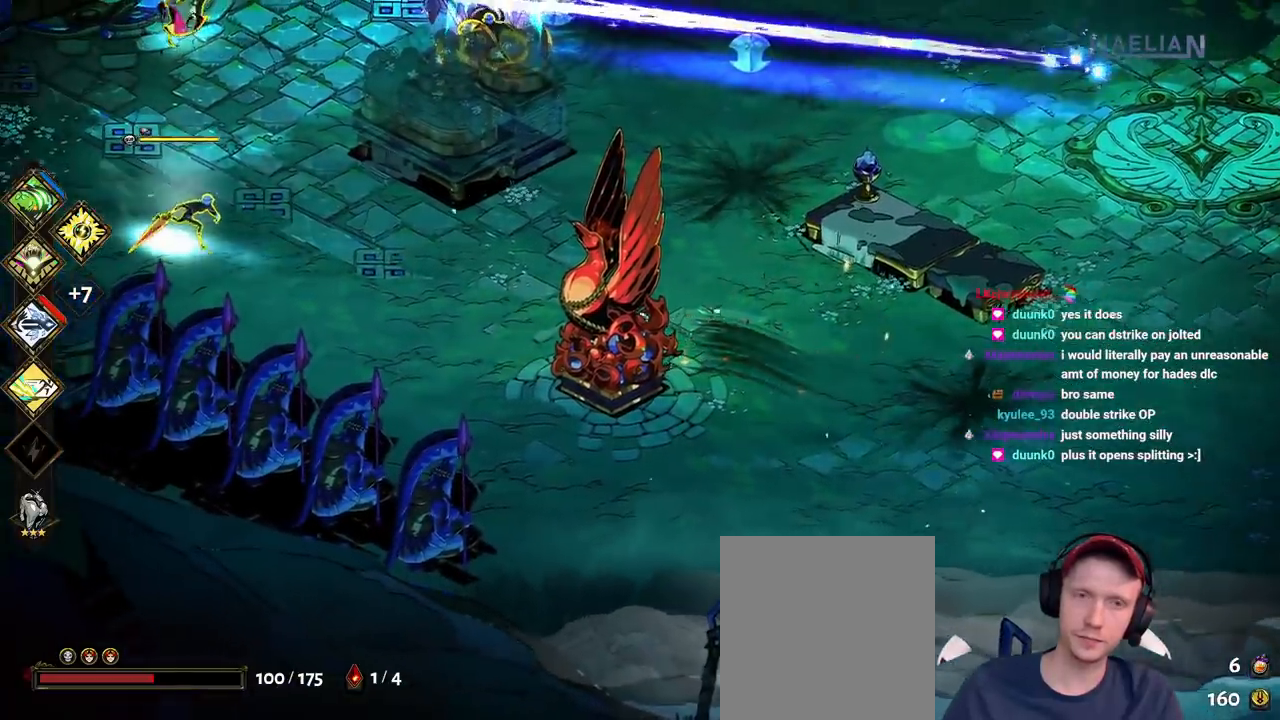
{"dt_ms": 1000, "buttons": [], "left_stick": "down-left", "right_stick": "center", "button_events": [[83, "A", "down"], [150, "A", "up"], [250, "B", "down"], [367, "B", "up"], [417, "B", "down"], [550, "B", "up"], [850, "A", "down"], [983, "A", "up"]]}